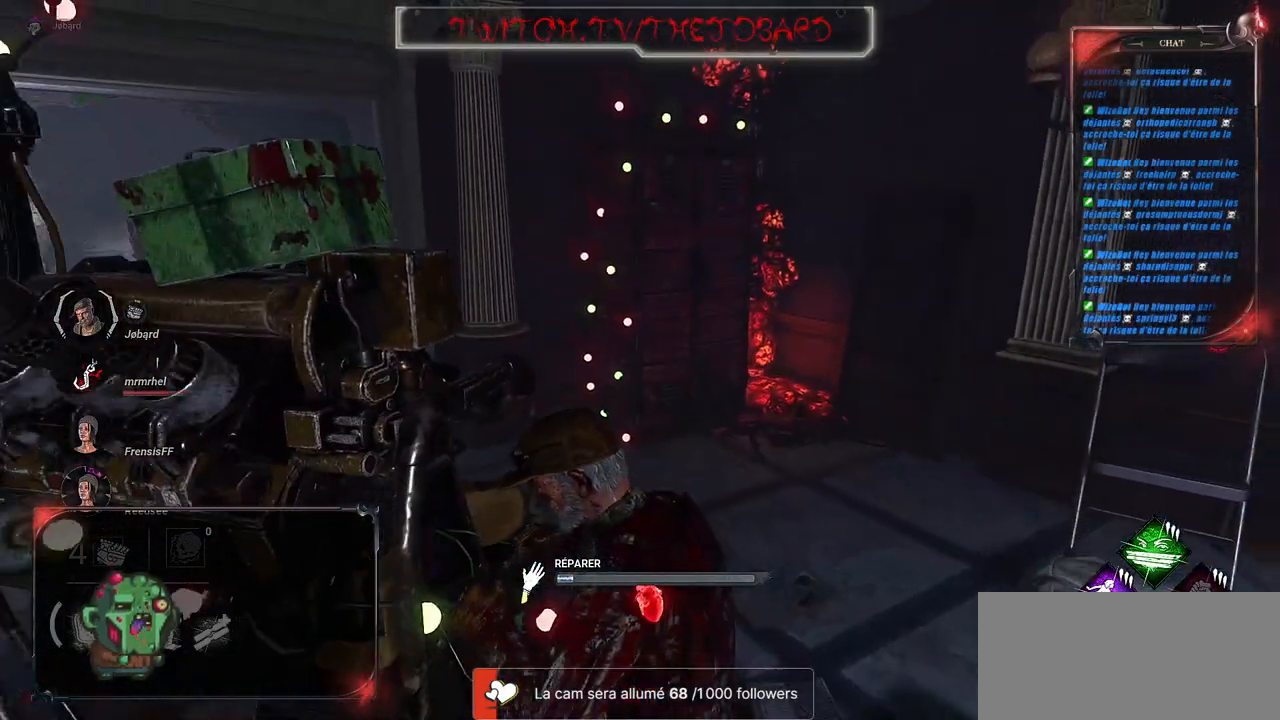
Gameplay with keyboard and mouse; each line is a JSON object with the keys and mouse buttons held at the frame after it. "events" lists presses ("down") and releases ("up") of "a", "ctrl", "d", "e", "f", "q", "r", "s", "shift", "space", "tab", "z", "mouse_left", "mouse_wheel", "mouse_right", "mouse_mb4" and "mouse_mb5" between this image and that frame as [ms after this image, input, new state], when the widget could be followed in between. "mouse_left", "mouse_wheel", "mouse_right", "mouse_mb4", "mouse_mb5" = the "left", "wheel", "right", "mb4", "mb5" buttons of the "mouse" list. No other keys are recorded. "wheel" means that the mouse wheel is clicked or scrolled. Mouse movement is not recorded.
{"keys": [], "mouse": ["left"], "events": []}
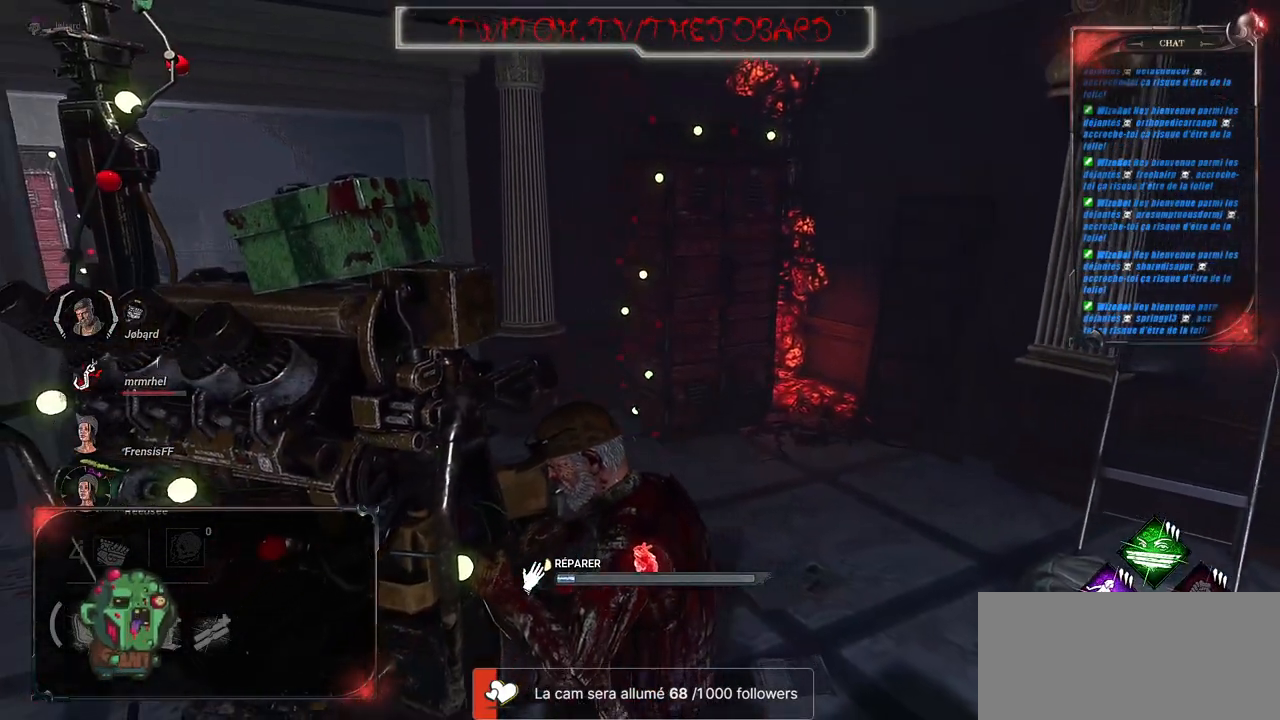
{"keys": [], "mouse": ["left"], "events": []}
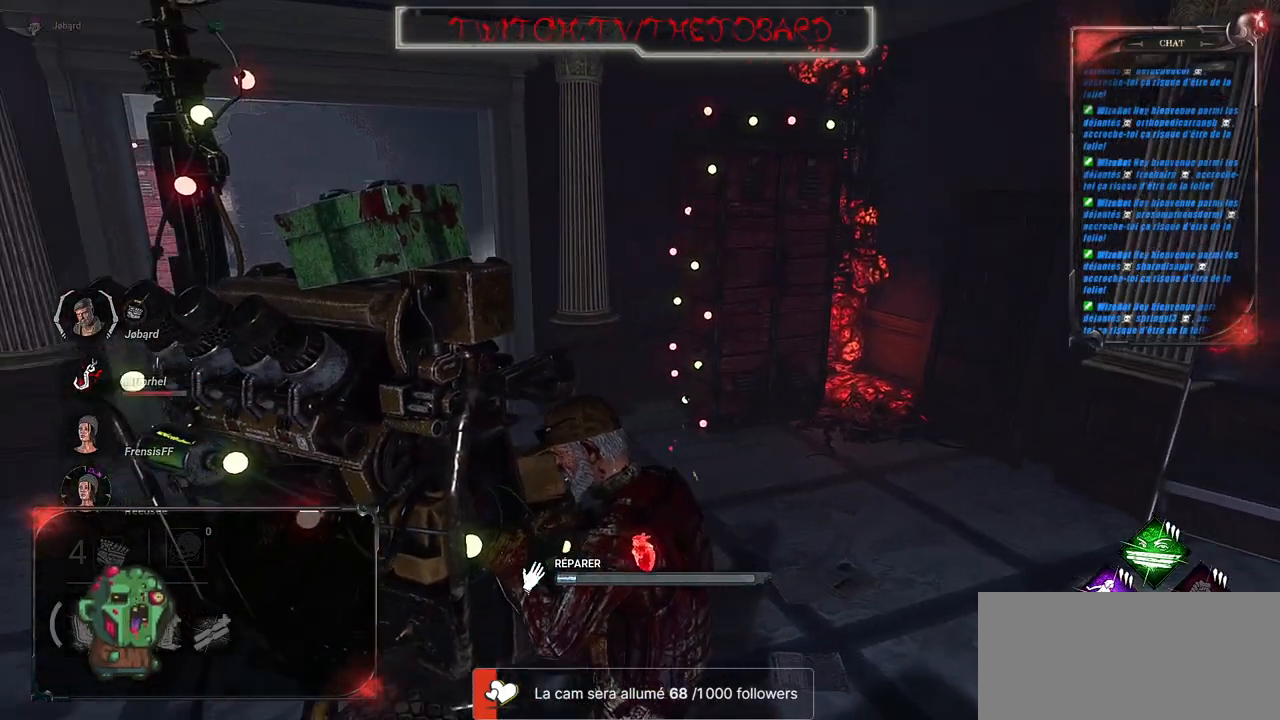
{"keys": [], "mouse": ["left"], "events": []}
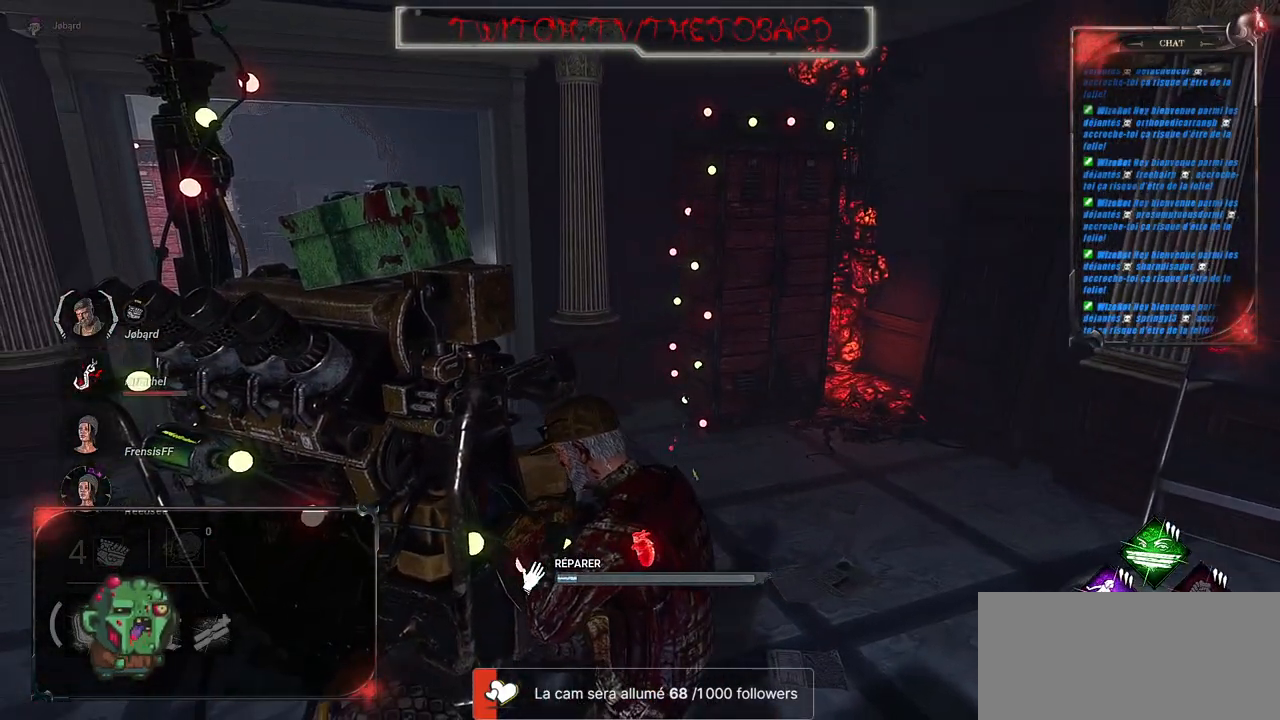
{"keys": [], "mouse": ["left"], "events": []}
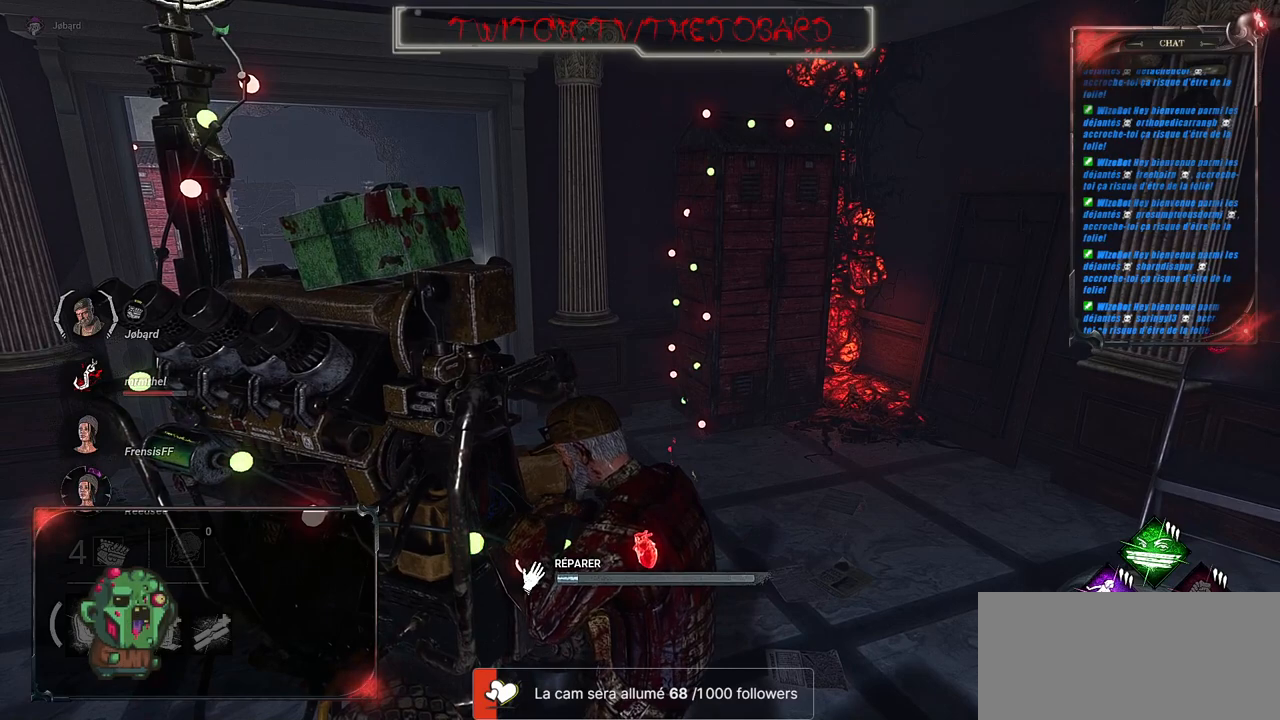
{"keys": [], "mouse": ["left"], "events": []}
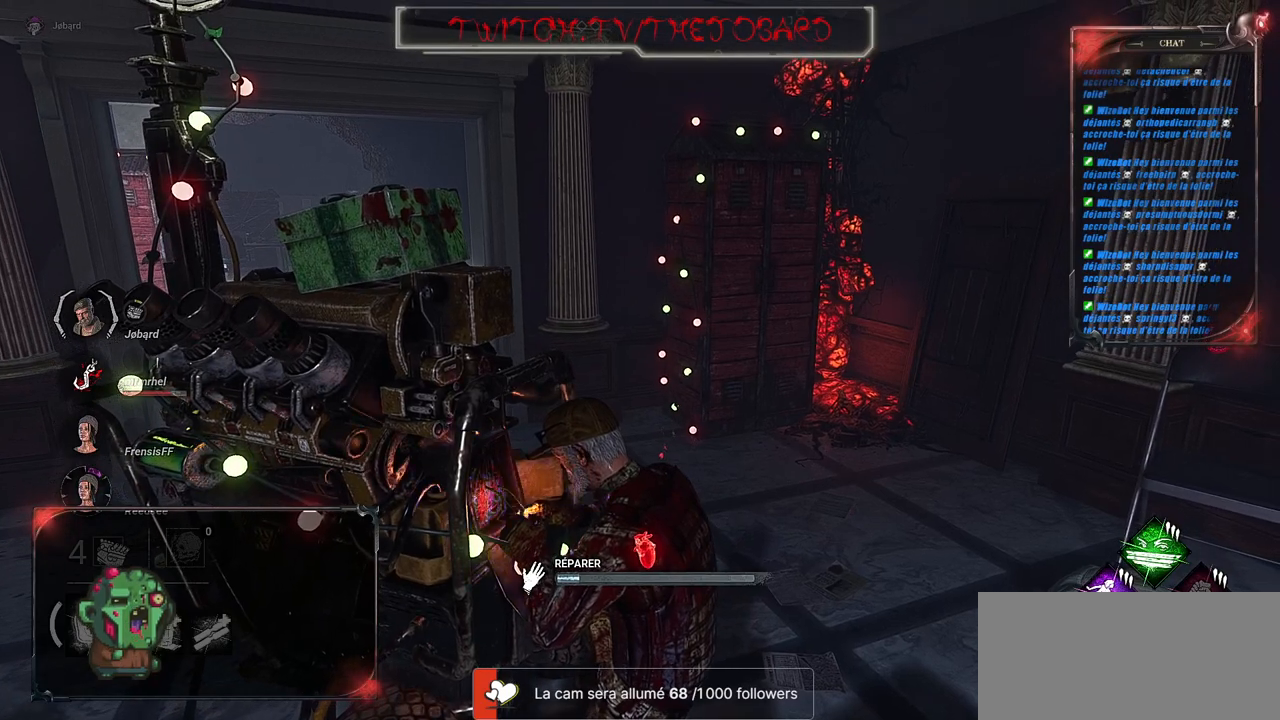
{"keys": [], "mouse": ["left"], "events": []}
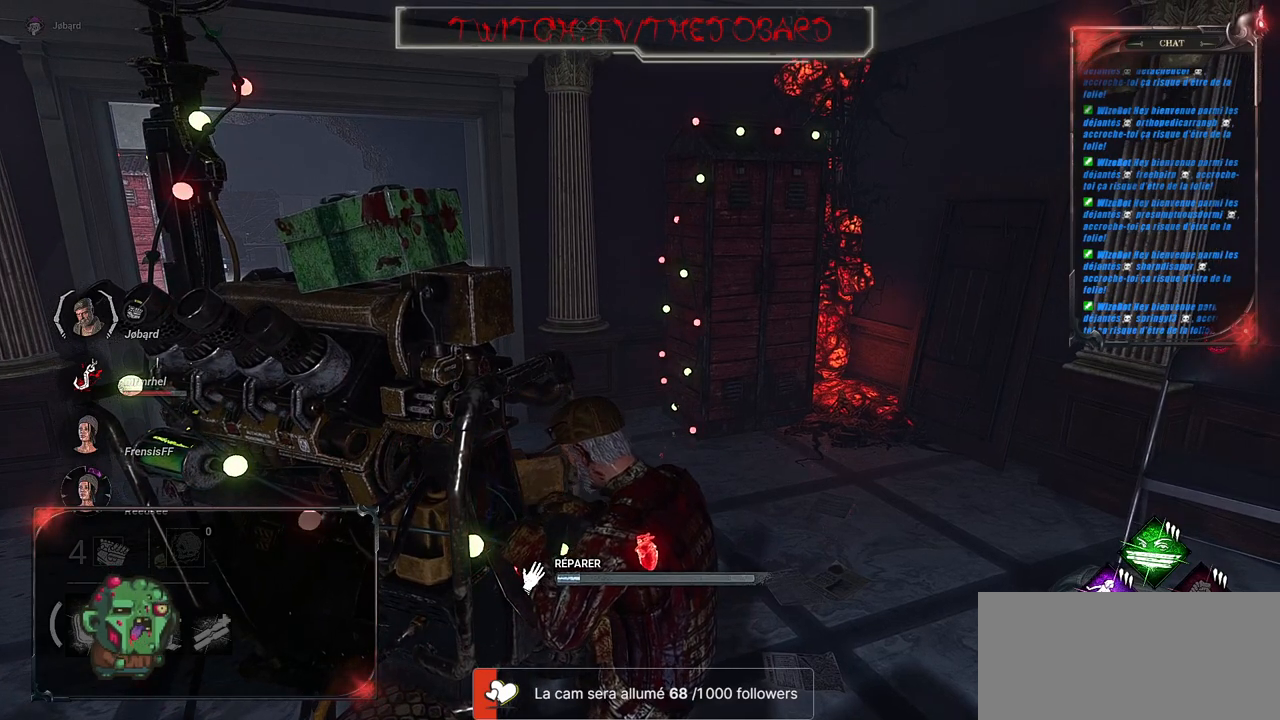
{"keys": [], "mouse": ["left"], "events": []}
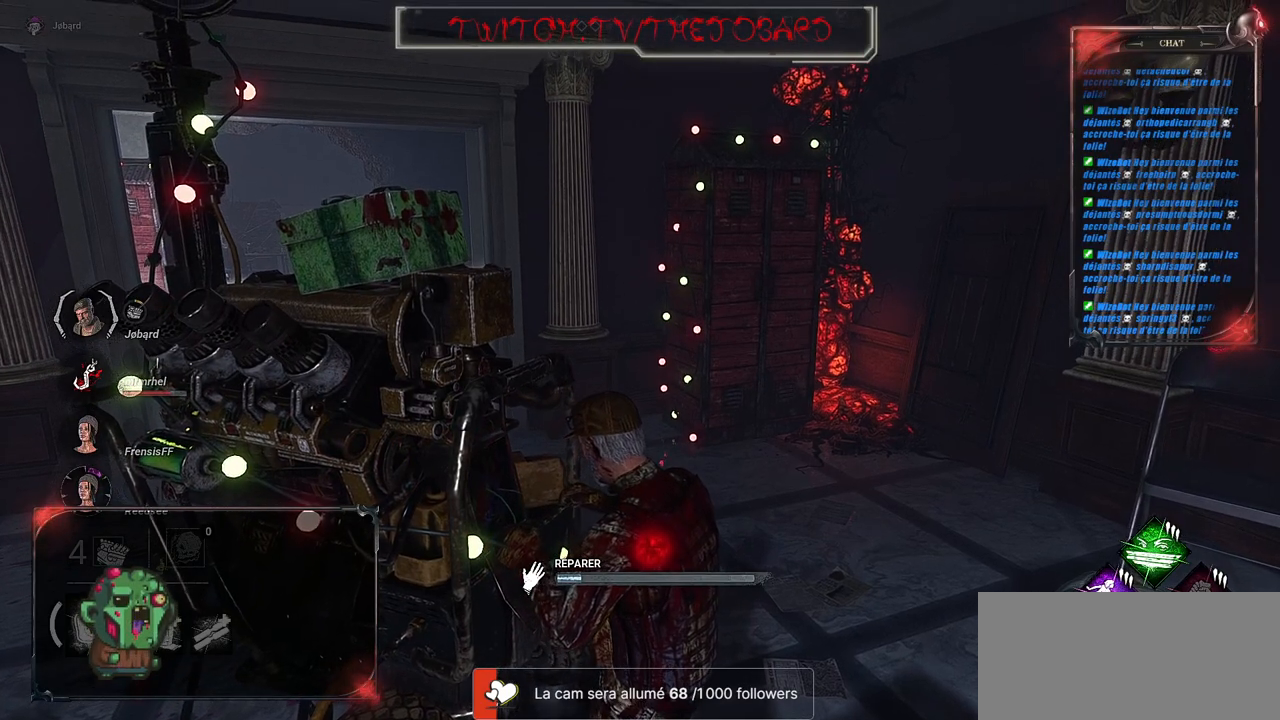
{"keys": [], "mouse": ["left"], "events": []}
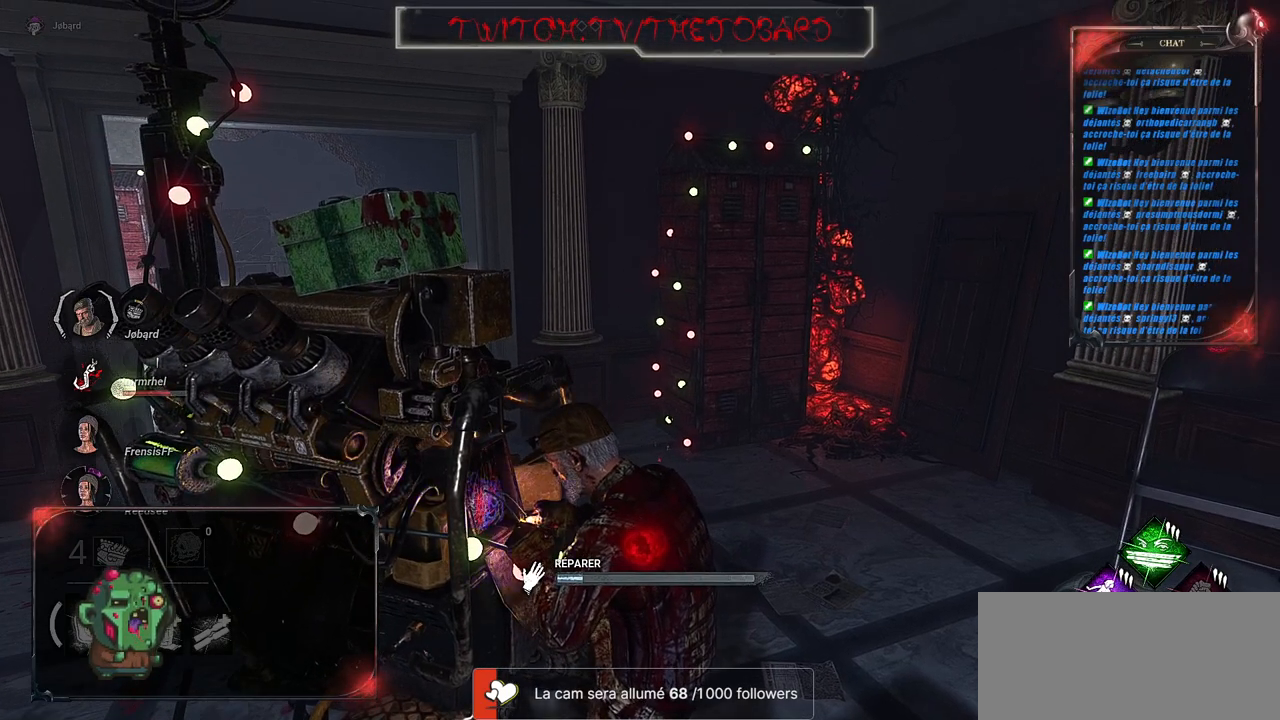
{"keys": [], "mouse": ["left"], "events": []}
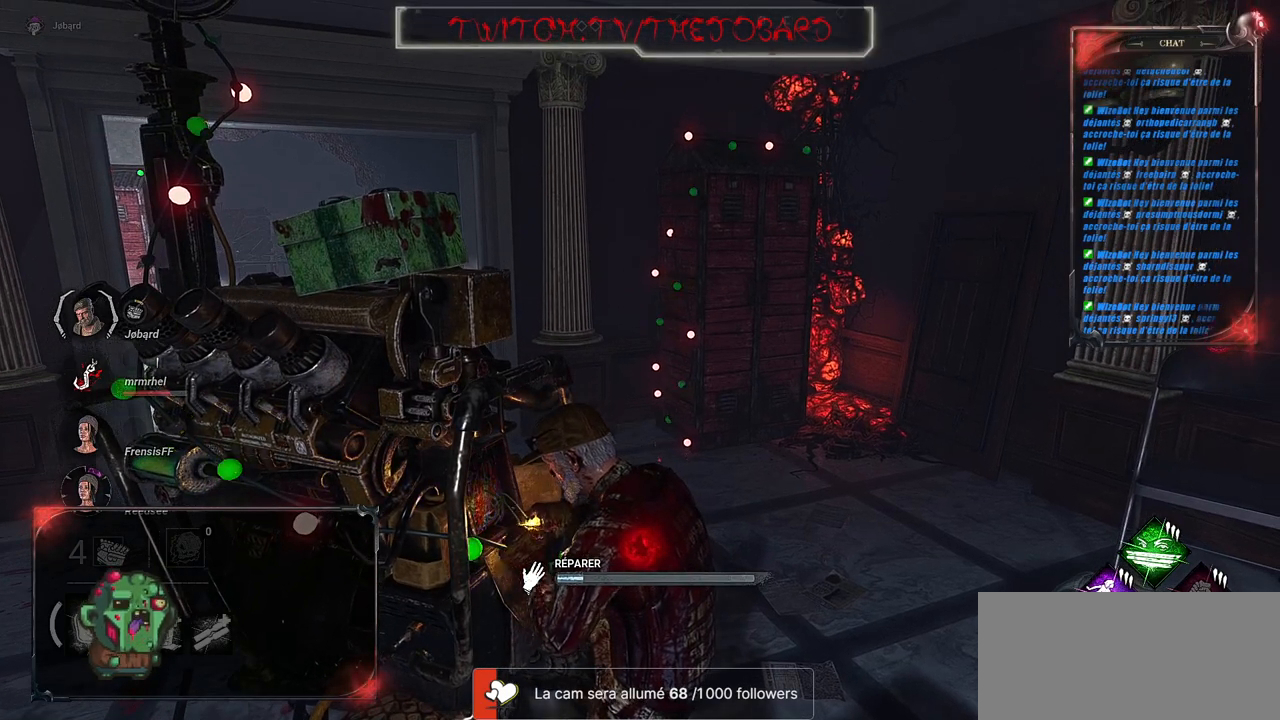
{"keys": [], "mouse": ["left"], "events": []}
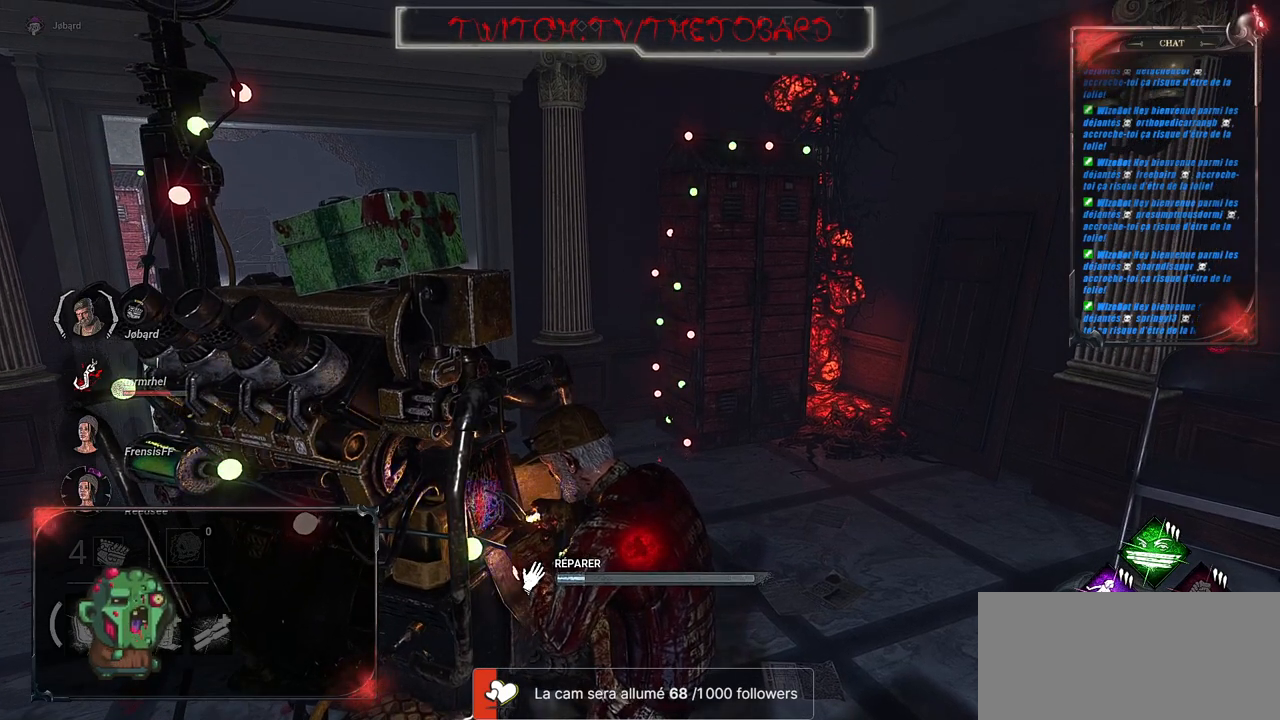
{"keys": [], "mouse": ["left"], "events": []}
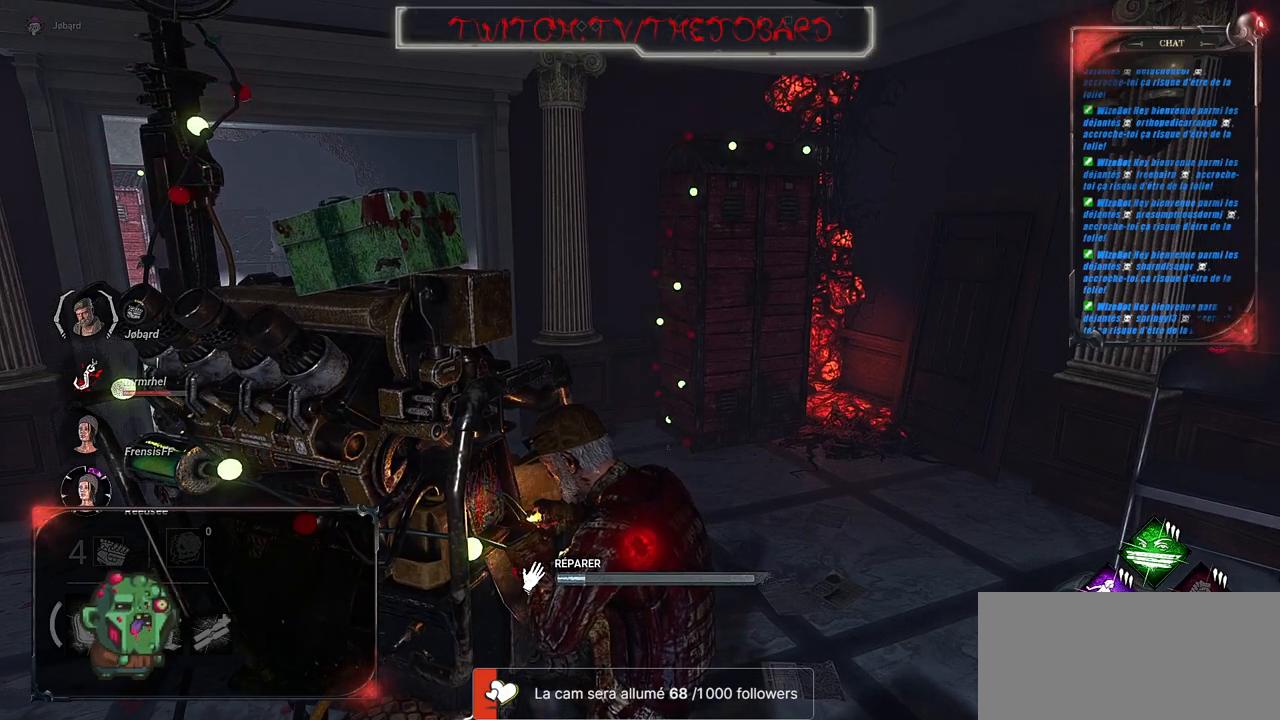
{"keys": [], "mouse": ["left"], "events": []}
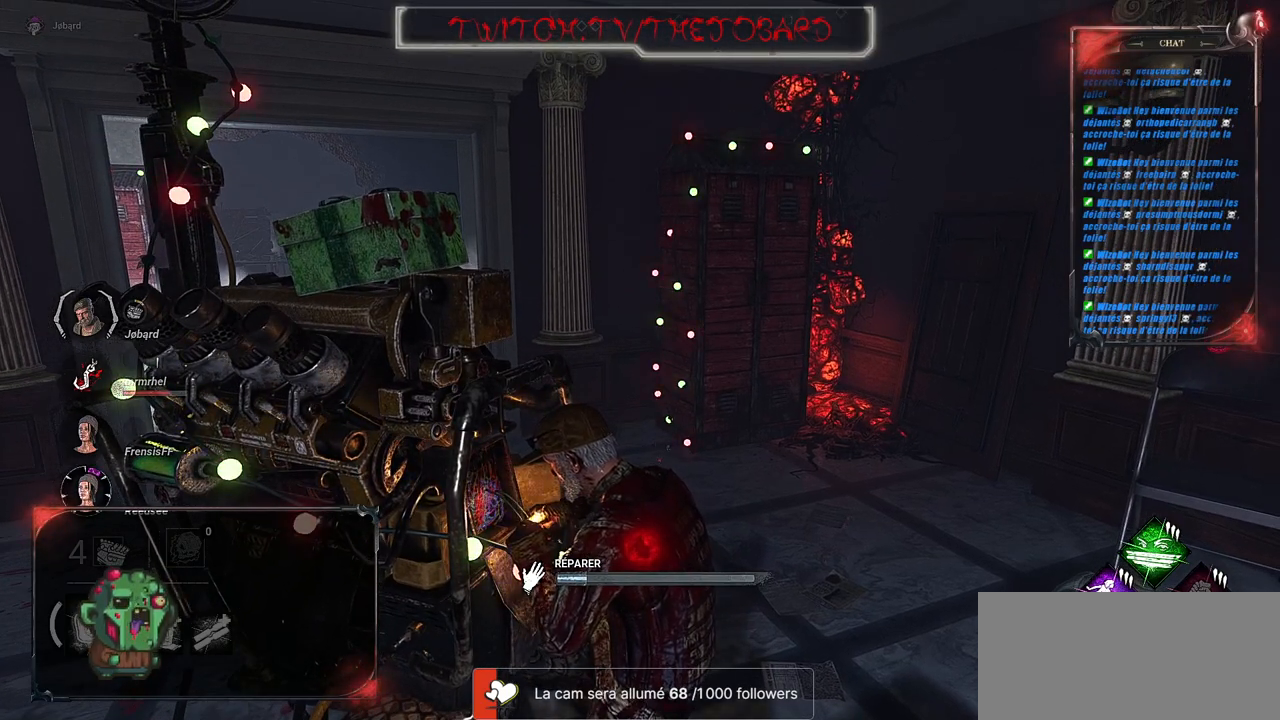
{"keys": [], "mouse": ["left"], "events": []}
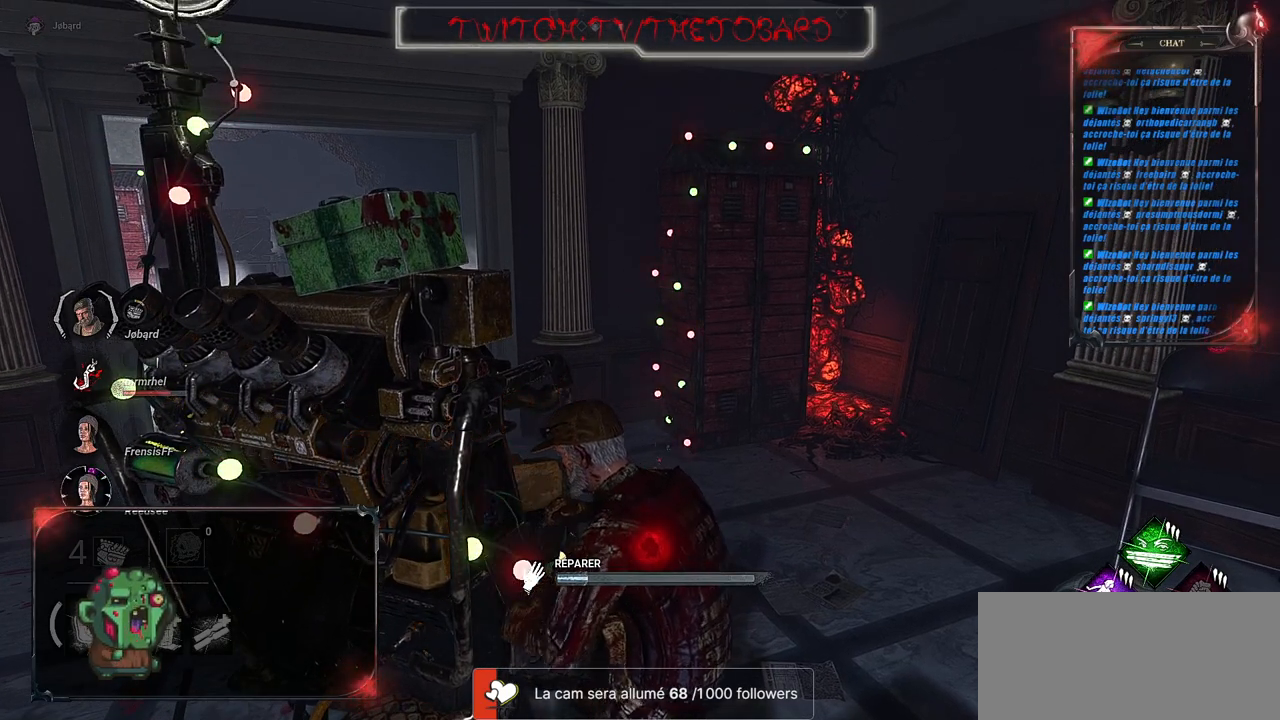
{"keys": [], "mouse": ["left"], "events": []}
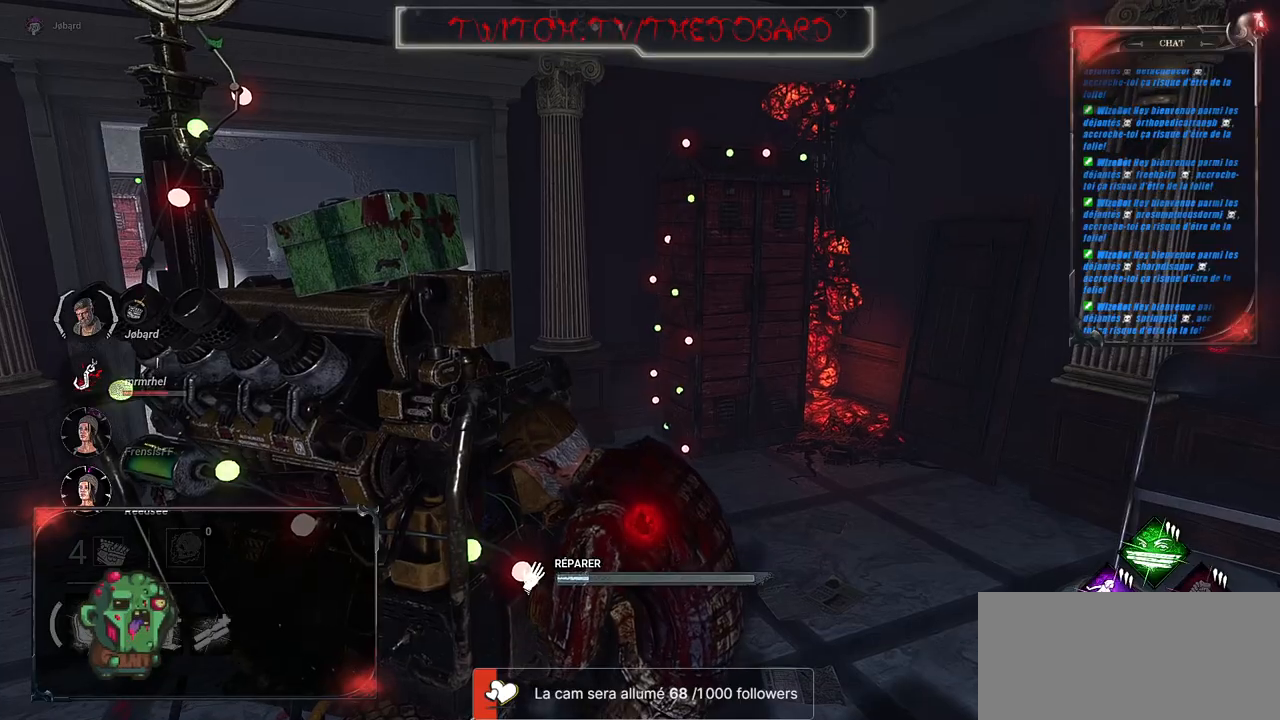
{"keys": [], "mouse": ["left"], "events": []}
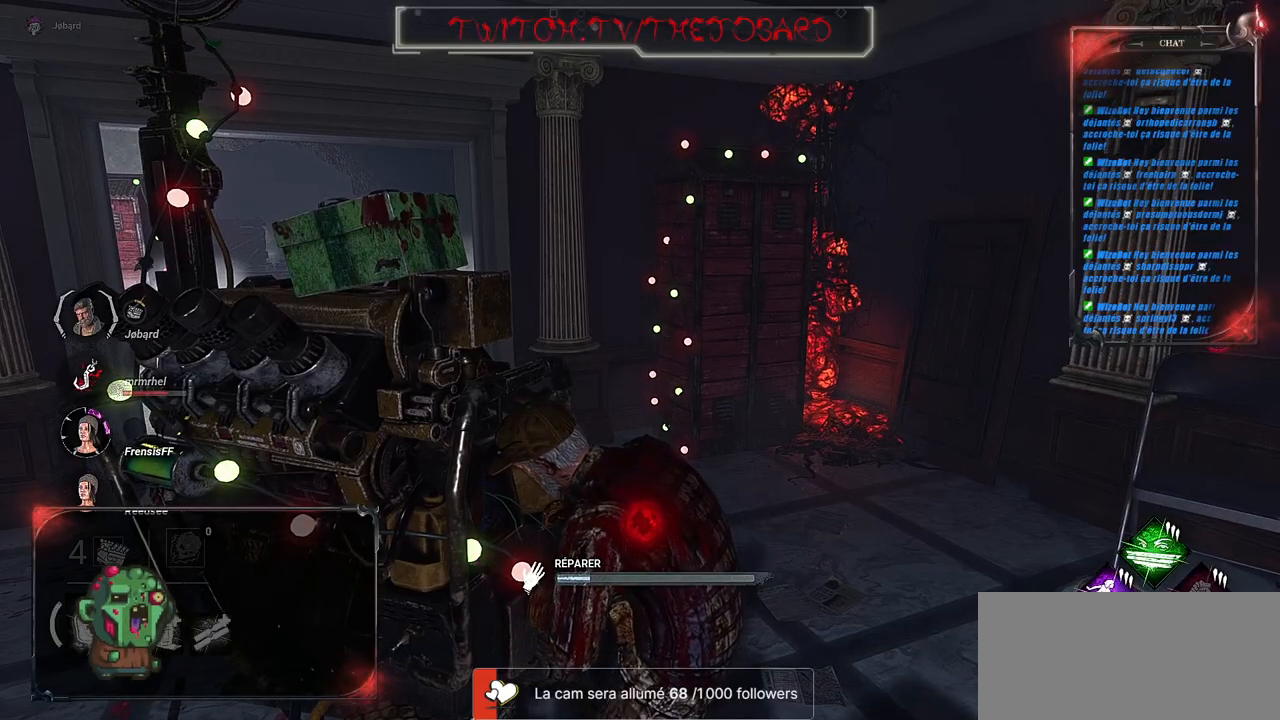
{"keys": [], "mouse": ["left"], "events": []}
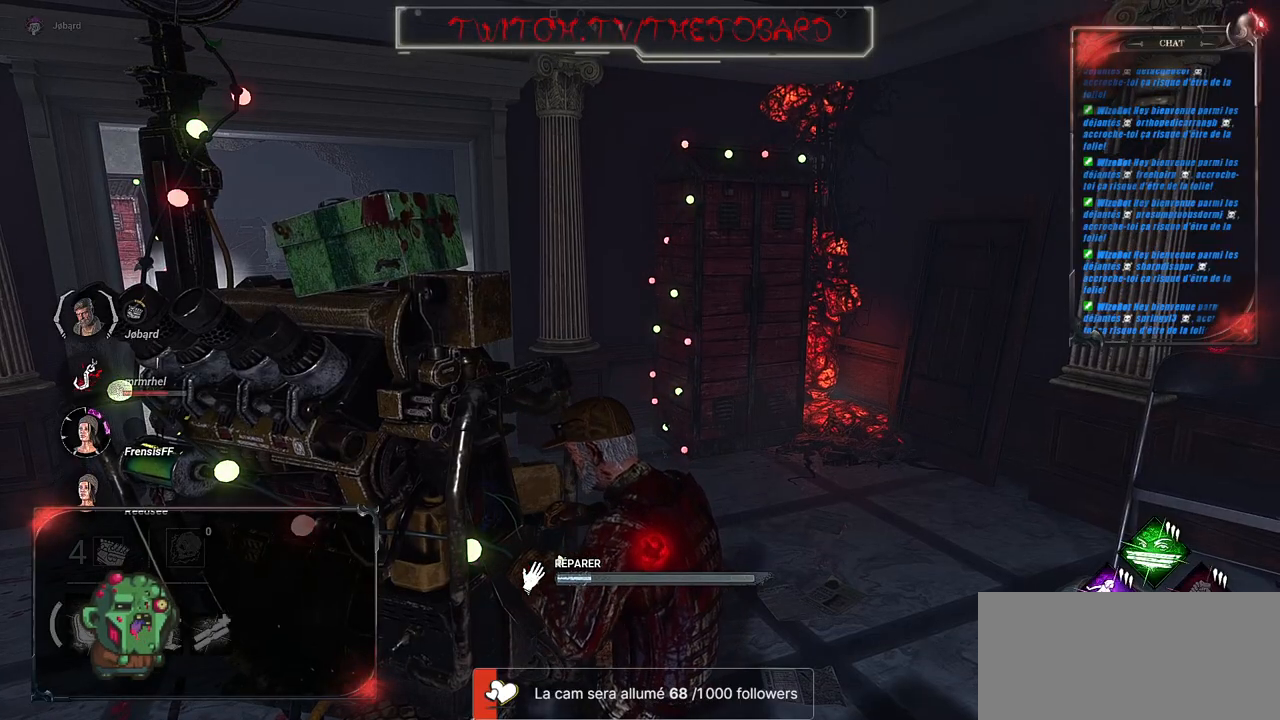
{"keys": [], "mouse": ["left"], "events": []}
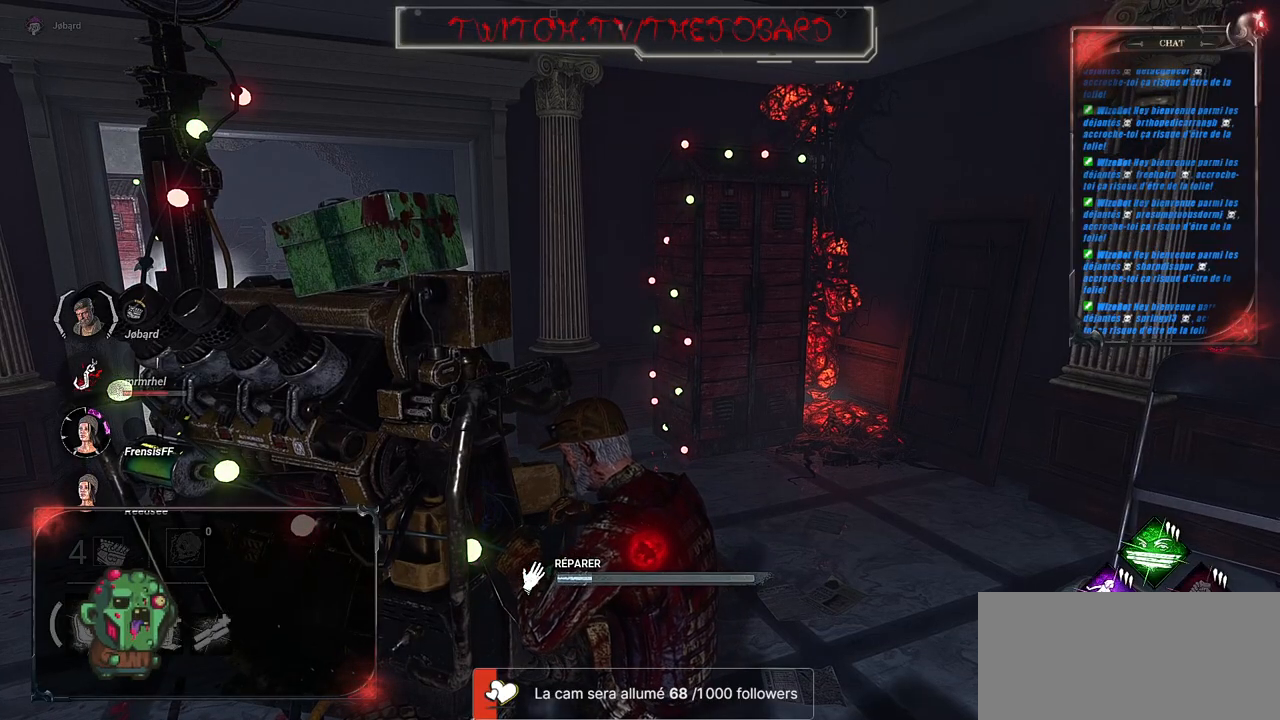
{"keys": [], "mouse": ["left"], "events": []}
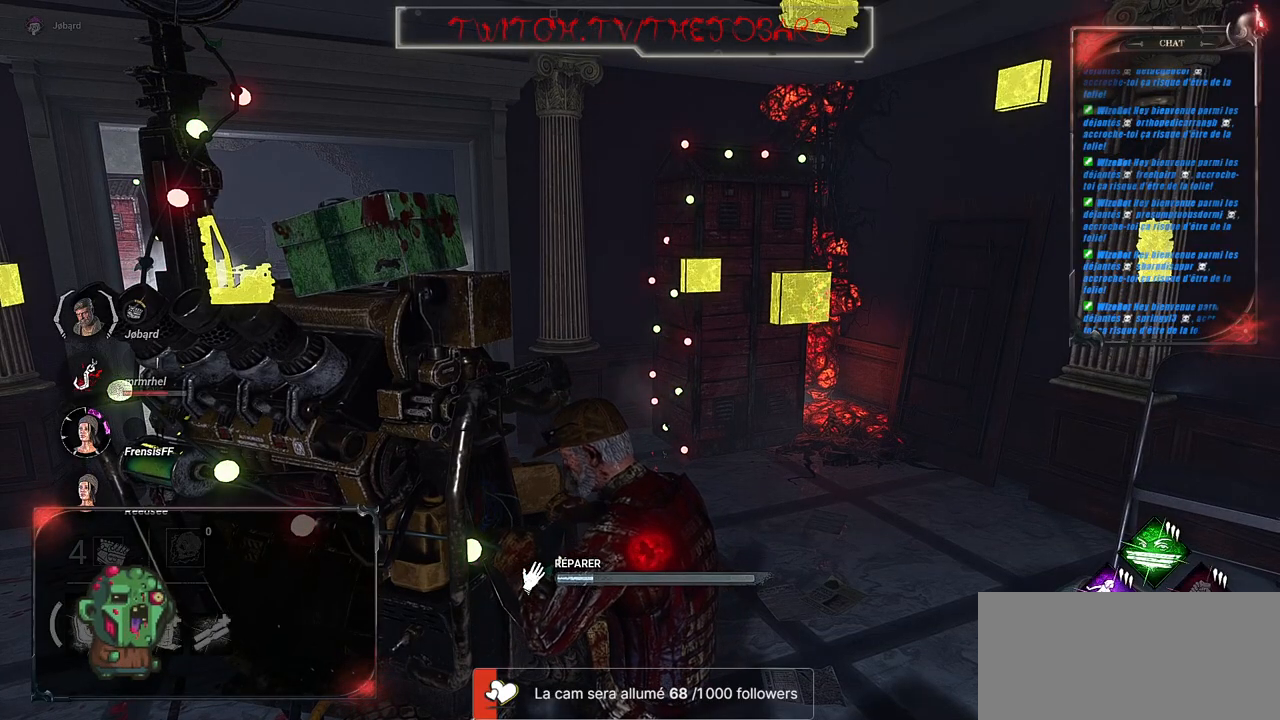
{"keys": [], "mouse": ["left"], "events": []}
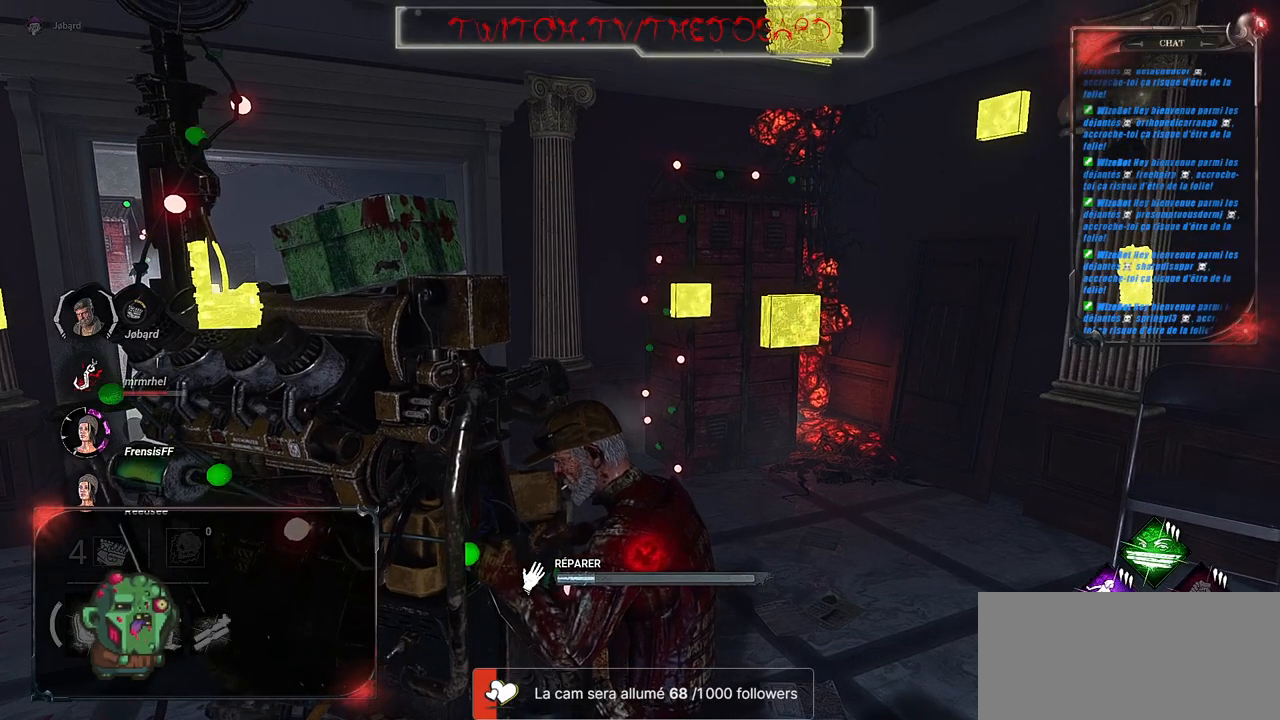
{"keys": [], "mouse": ["left"], "events": []}
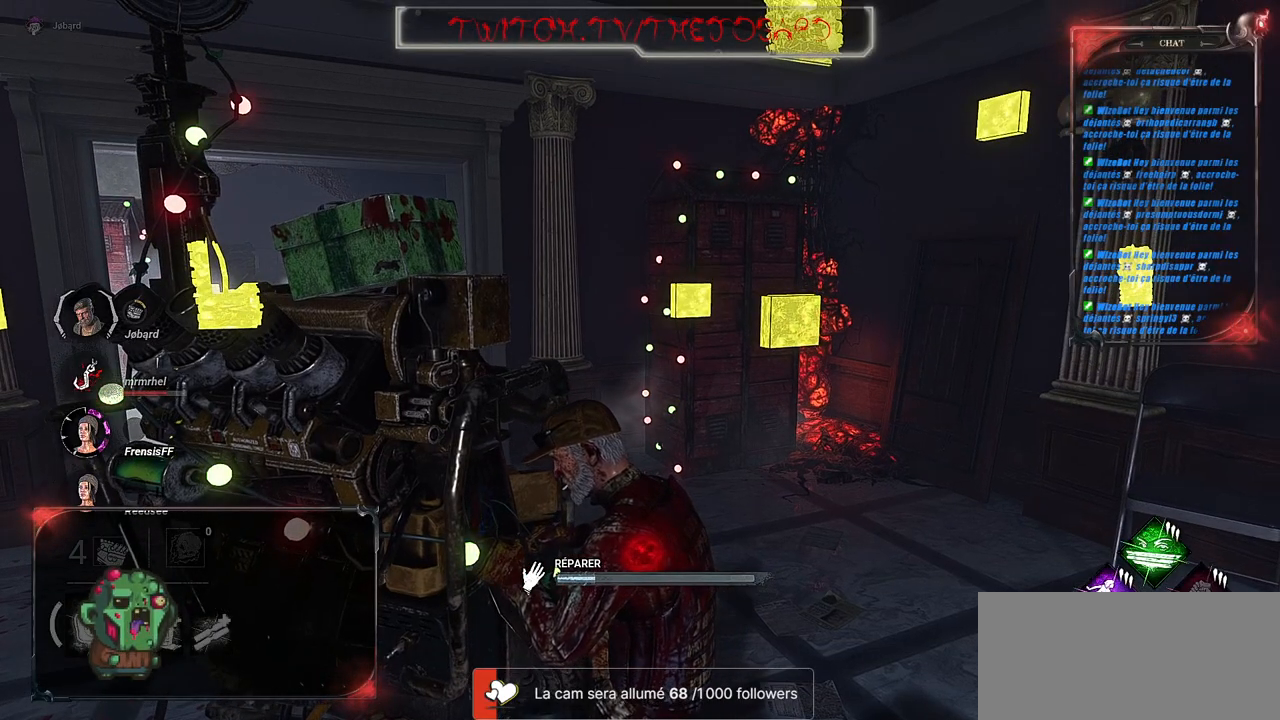
{"keys": [], "mouse": ["left"], "events": []}
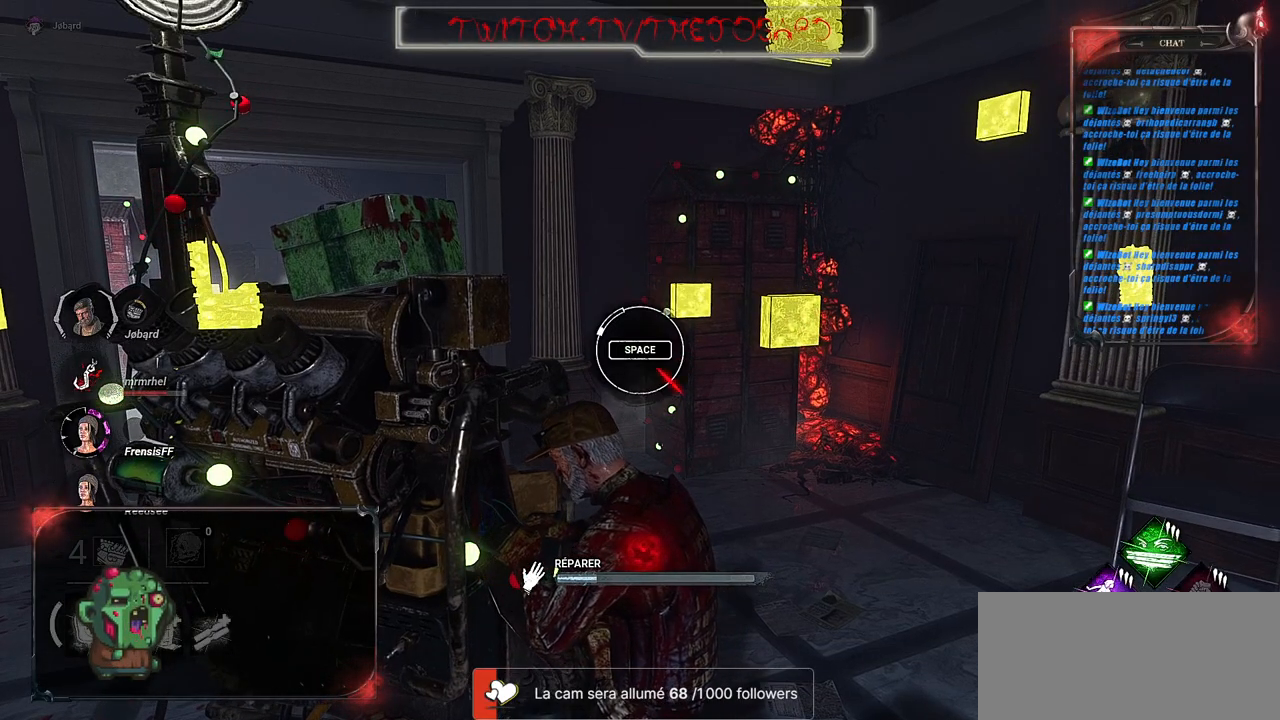
{"keys": ["space"], "mouse": ["left"], "events": [[434, "space", "down"]]}
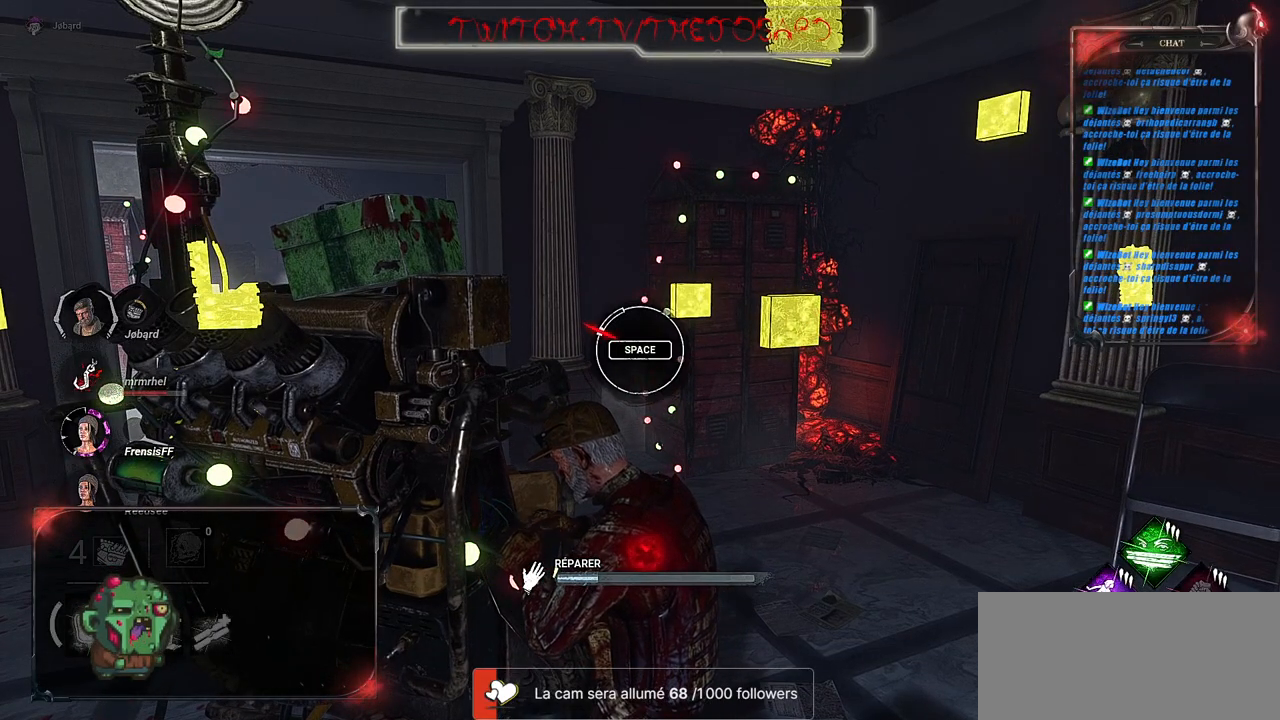
{"keys": [], "mouse": ["left"], "events": [[67, "space", "up"]]}
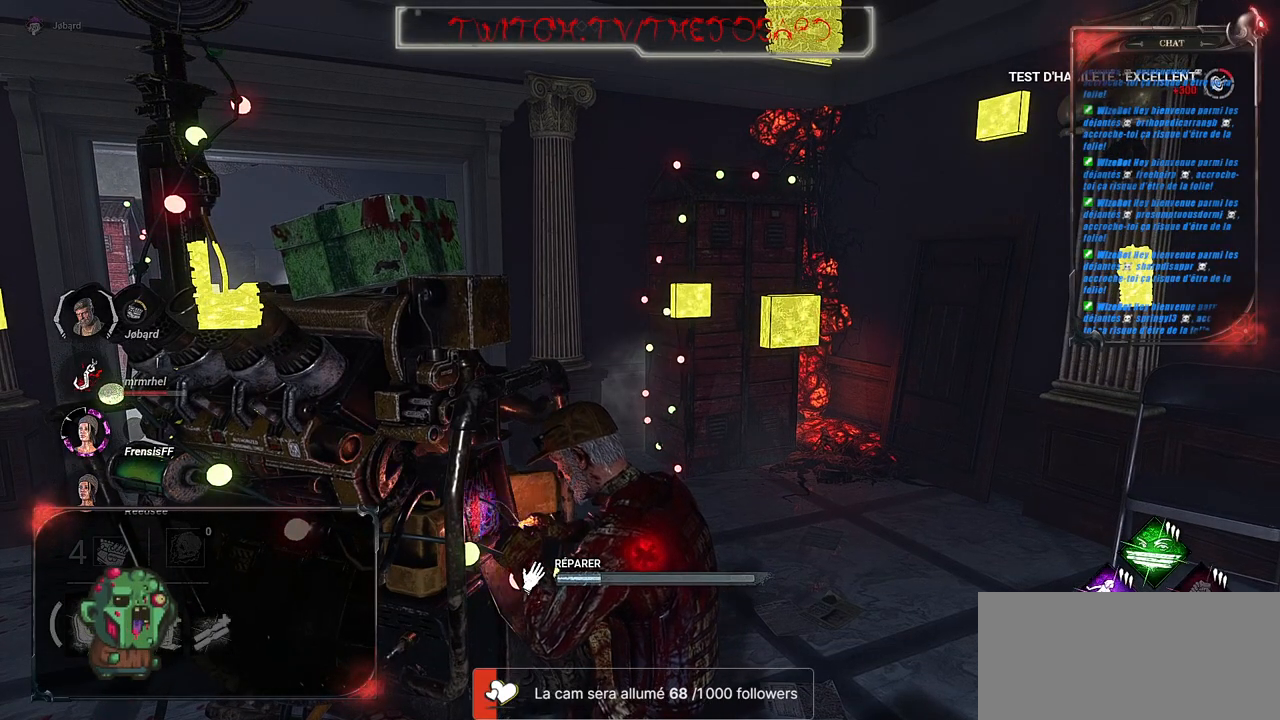
{"keys": [], "mouse": ["left"], "events": []}
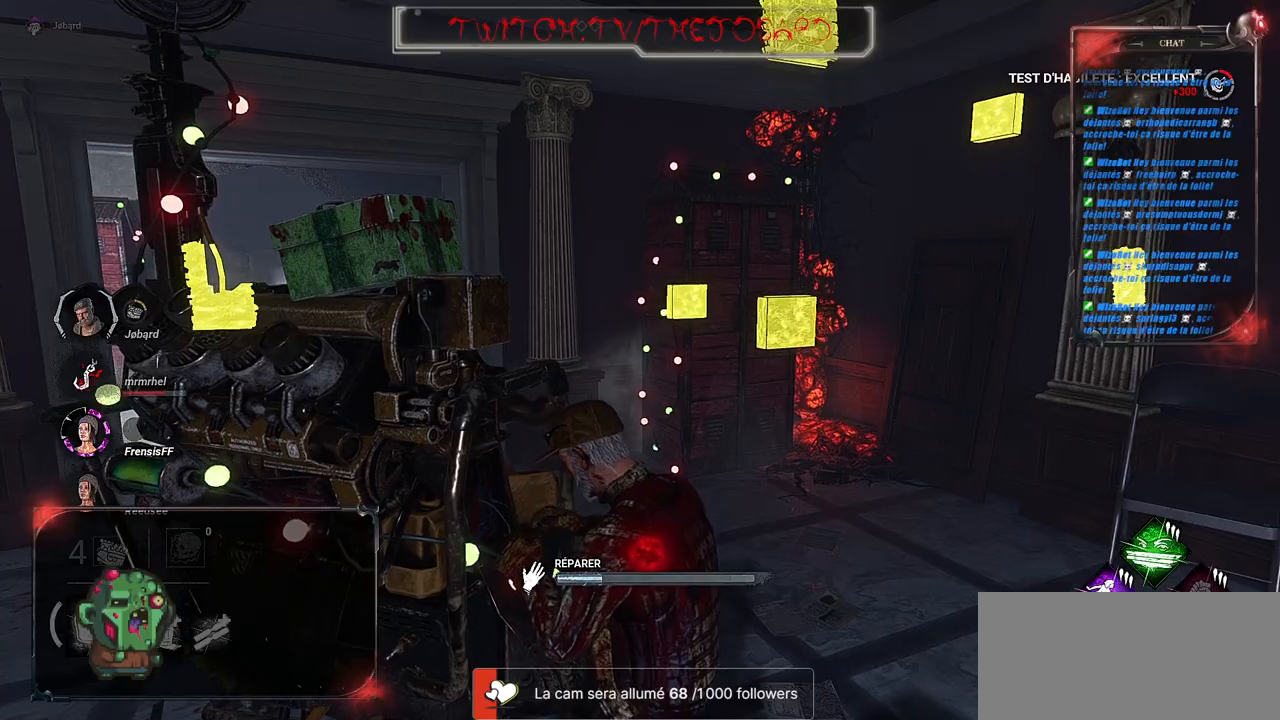
{"keys": [], "mouse": ["left"], "events": []}
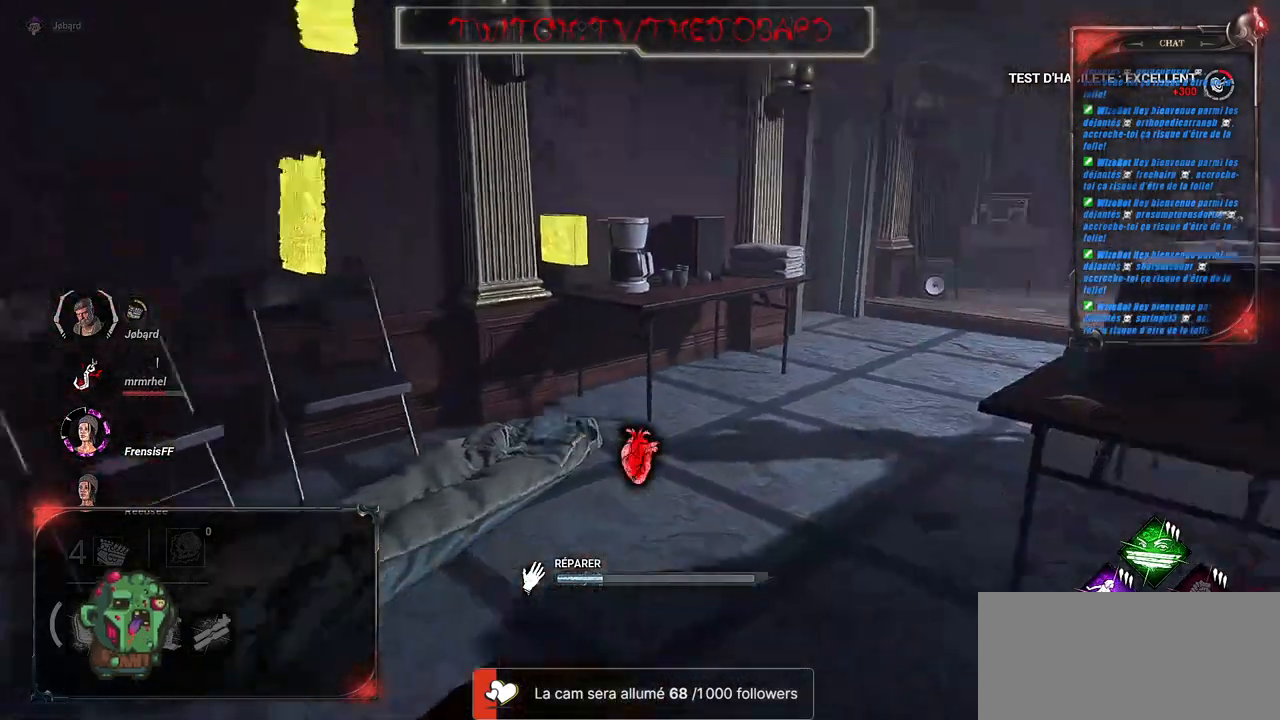
{"keys": [], "mouse": ["left"], "events": []}
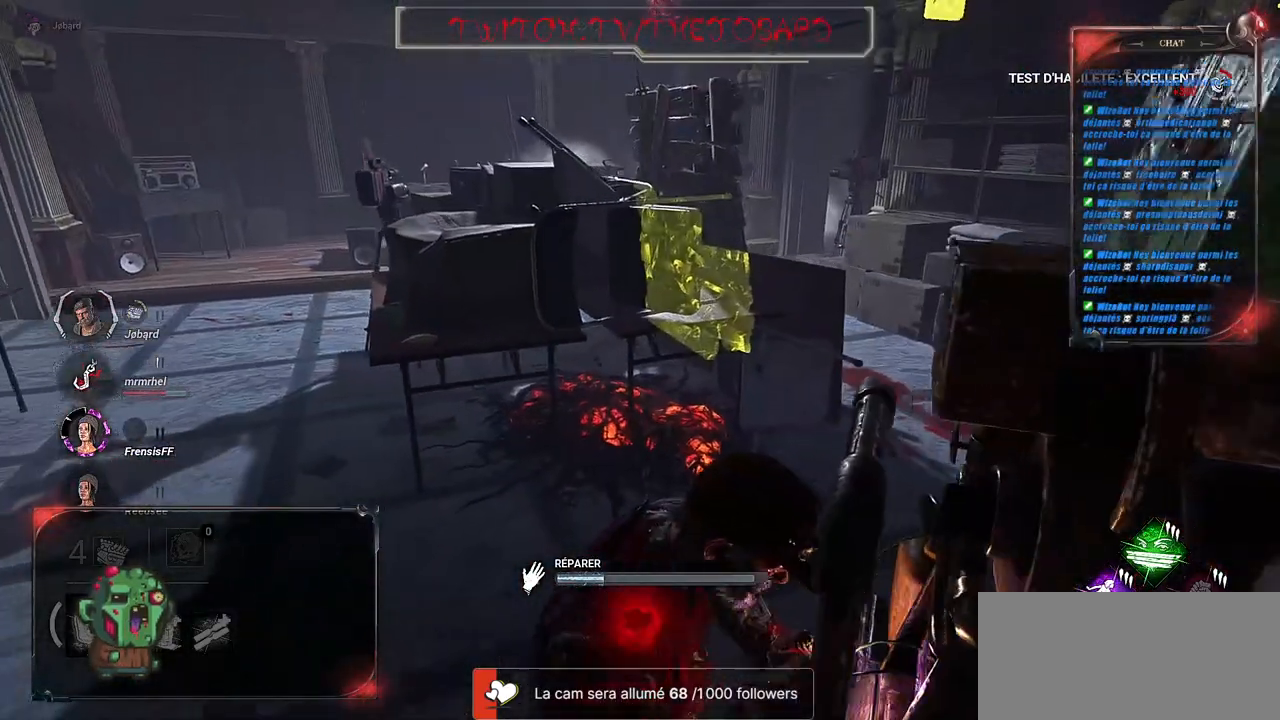
{"keys": [], "mouse": ["left"], "events": []}
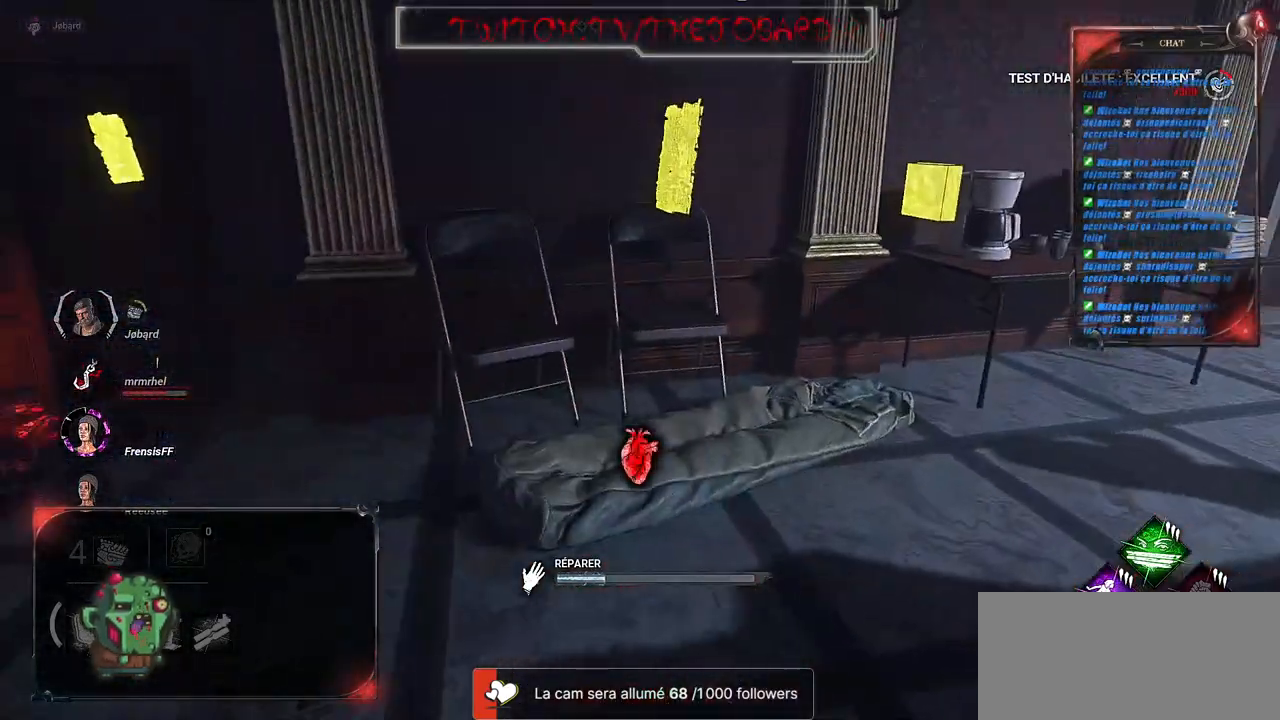
{"keys": [], "mouse": ["left"], "events": []}
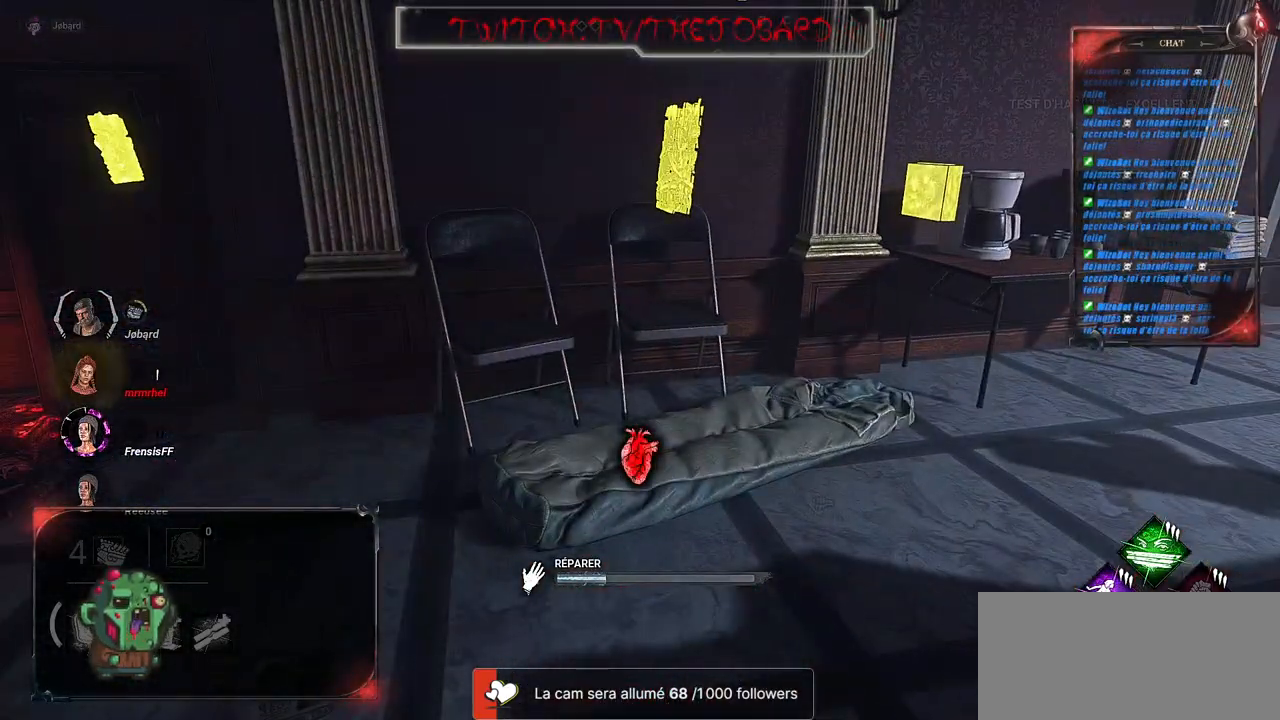
{"keys": [], "mouse": ["left"], "events": []}